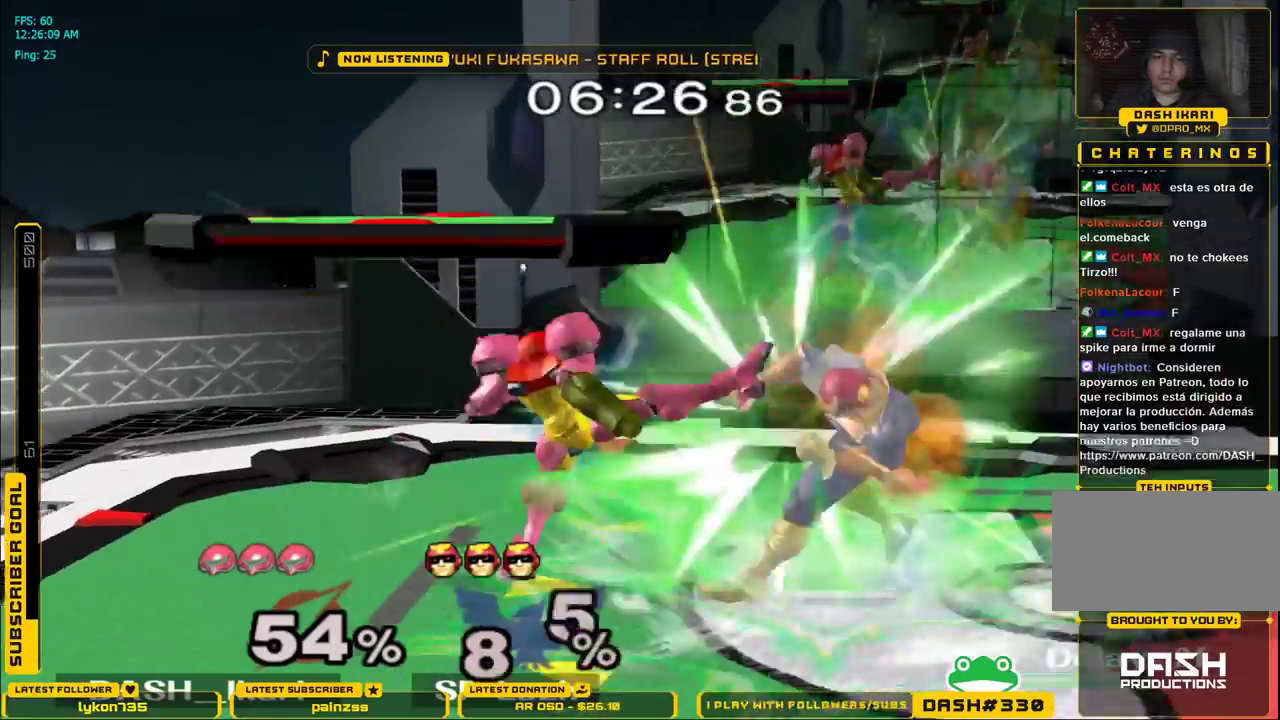
Gameplay with a controller (Nintendo layout); each line is a JSON object with the inputs held at the frame after it (dt_ms = milliseconds from this image to that frame). "events" lists button and stick changes between this image and that frame as [ms after this image, input, new state], when the widget could be followed in between. Not read: L3 R3.
{"dt_ms": 500, "buttons": [], "left_stick": "right", "right_stick": "center", "events": [[17, "L1", "down"], [67, "left_stick", "down"], [133, "L1", "up"], [133, "left_stick", "center"], [333, "left_stick", "right"]]}
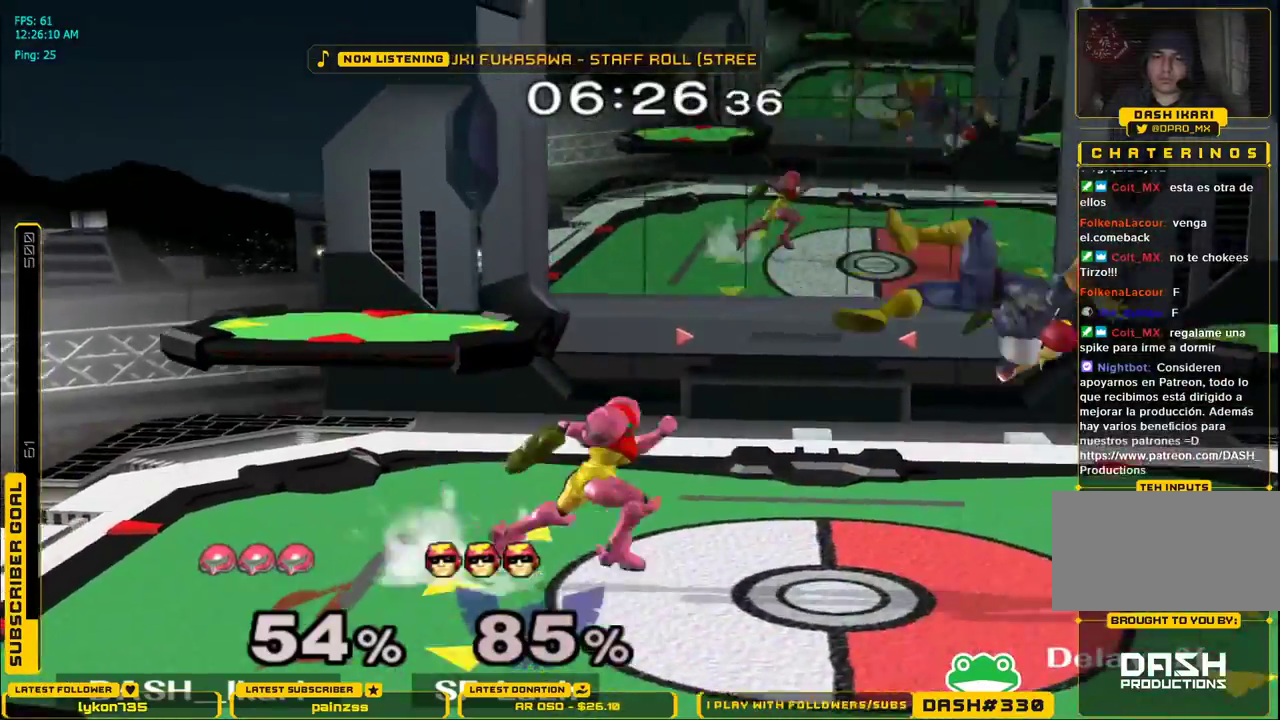
{"dt_ms": 500, "buttons": [], "left_stick": "down", "right_stick": "center", "events": [[217, "left_stick", "down"], [283, "A", "down"], [383, "A", "up"]]}
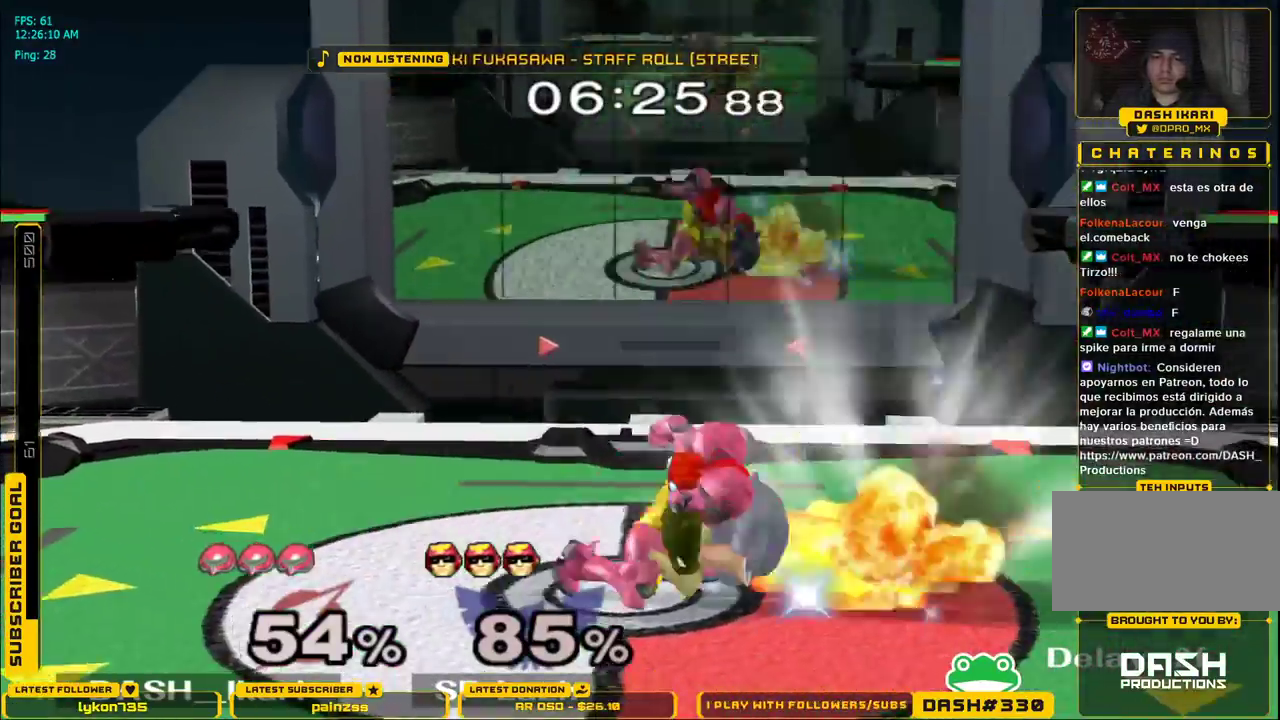
{"dt_ms": 500, "buttons": [], "left_stick": "left", "right_stick": "center", "events": [[333, "left_stick", "left"]]}
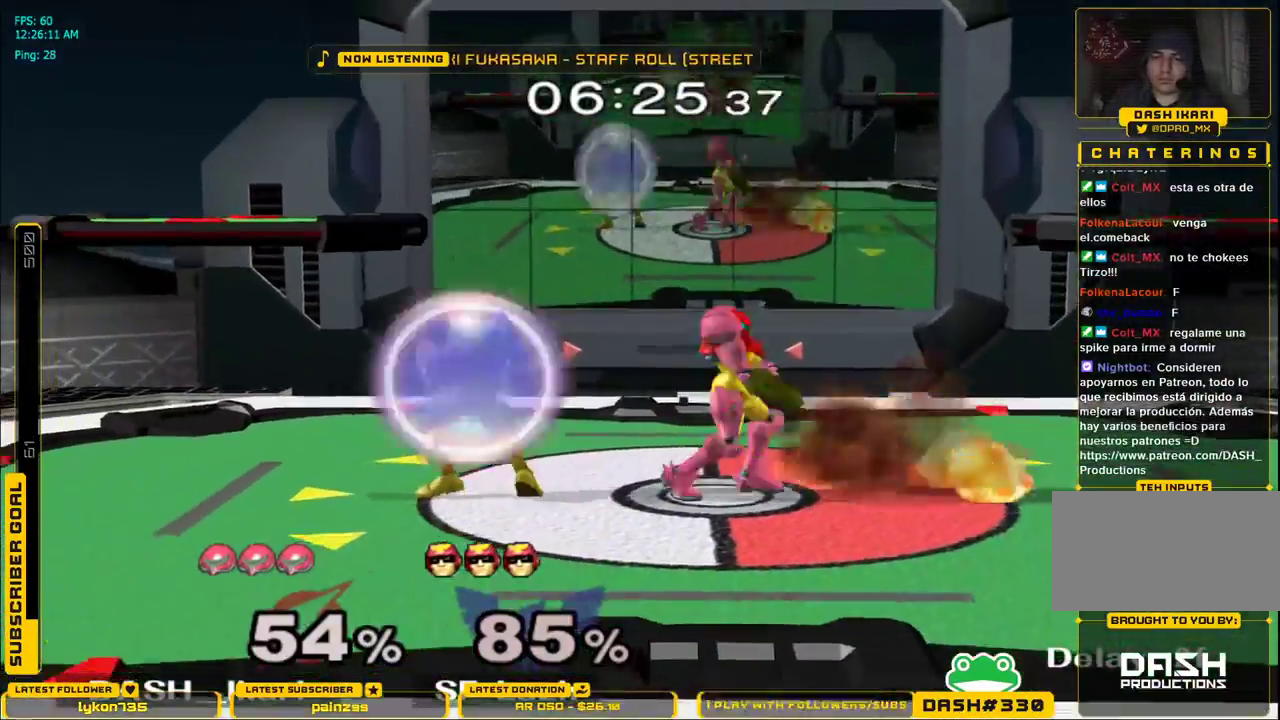
{"dt_ms": 500, "buttons": [], "left_stick": "center", "right_stick": "center", "events": [[83, "A", "down"], [133, "A", "up"], [183, "A", "down"], [383, "A", "up"], [500, "left_stick", "center"]]}
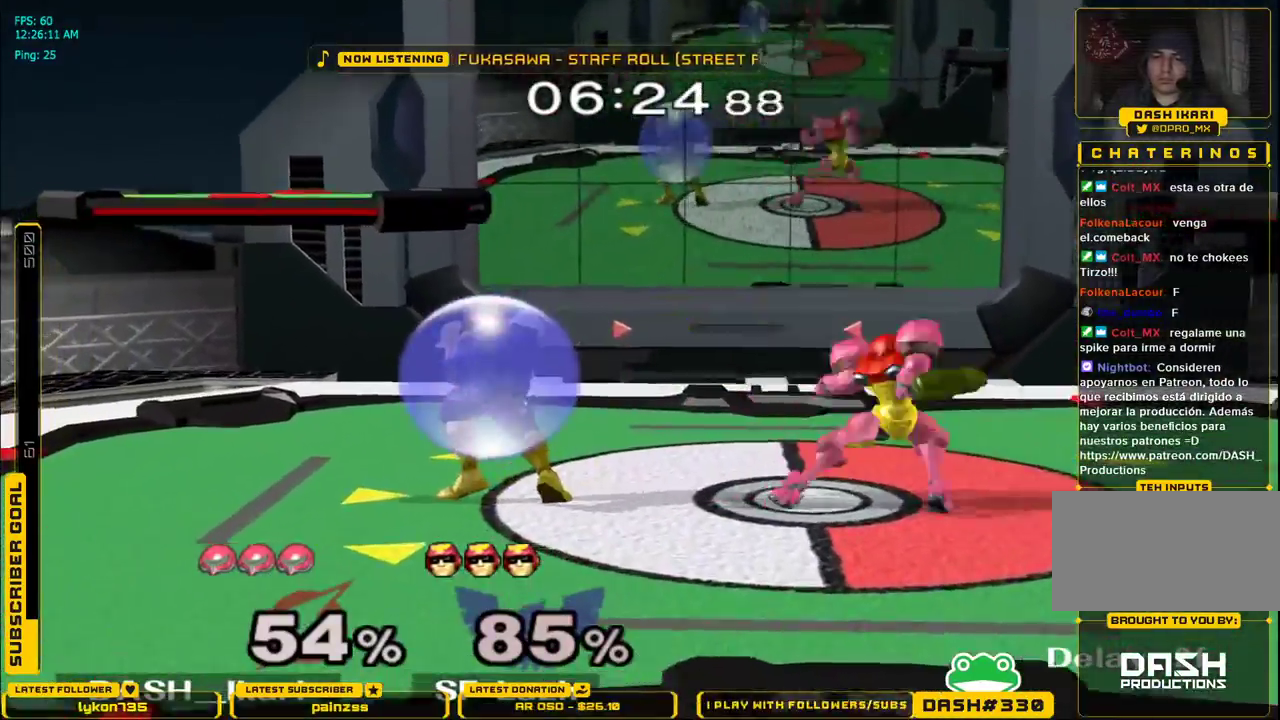
{"dt_ms": 500, "buttons": ["A", "X"], "left_stick": "center", "right_stick": "center", "events": [[133, "X", "down"], [217, "A", "down"]]}
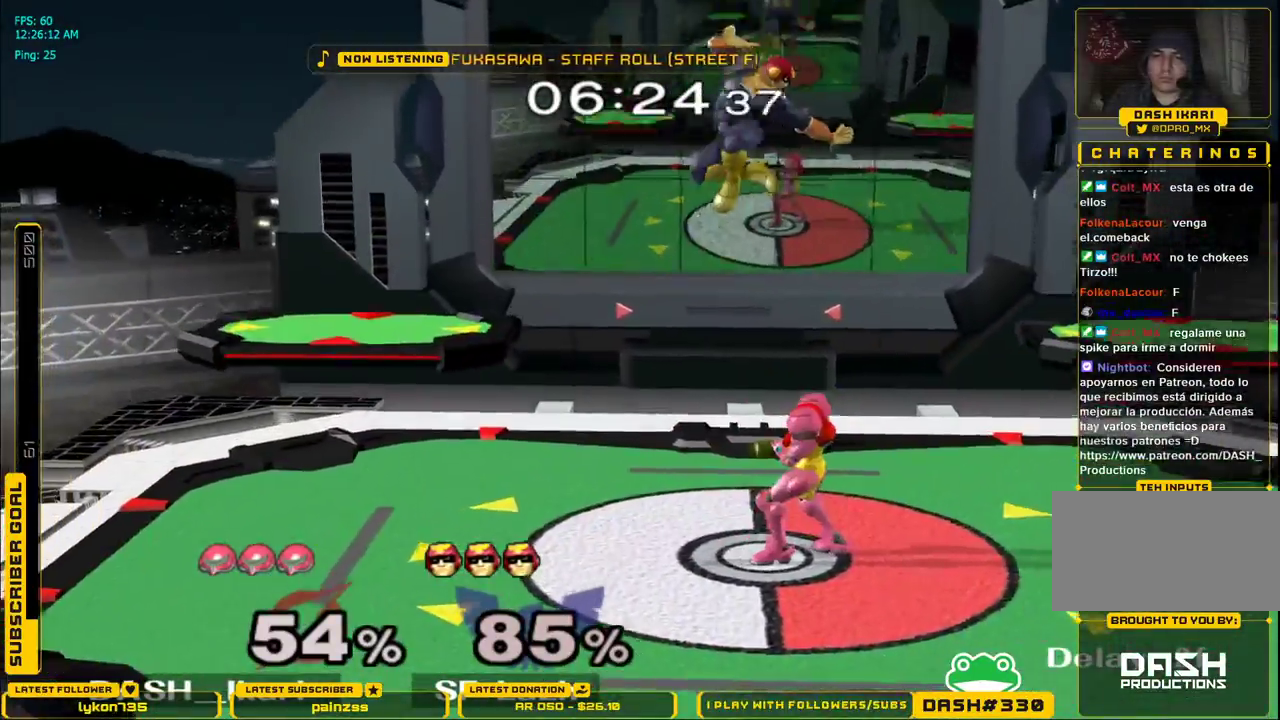
{"dt_ms": 500, "buttons": [], "left_stick": "center", "right_stick": "center", "events": [[33, "A", "up"], [33, "X", "up"], [267, "L1", "down"], [500, "L1", "up"]]}
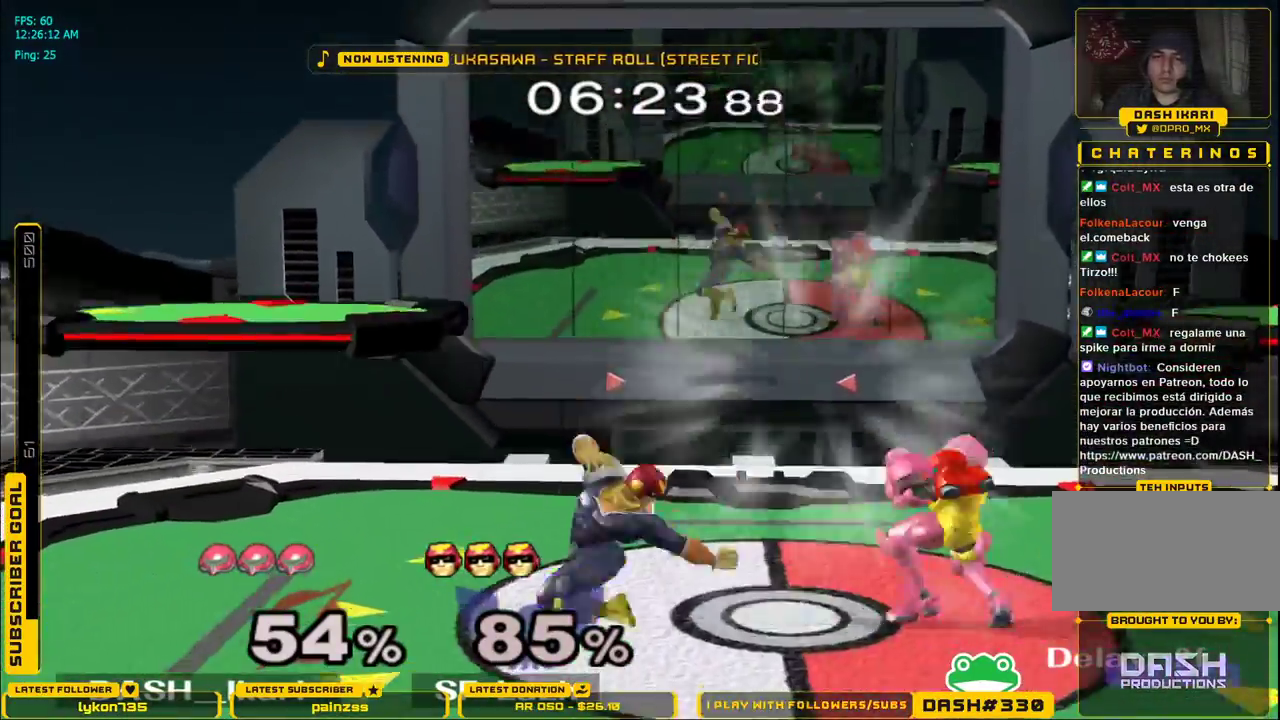
{"dt_ms": 500, "buttons": [], "left_stick": "center", "right_stick": "center"}
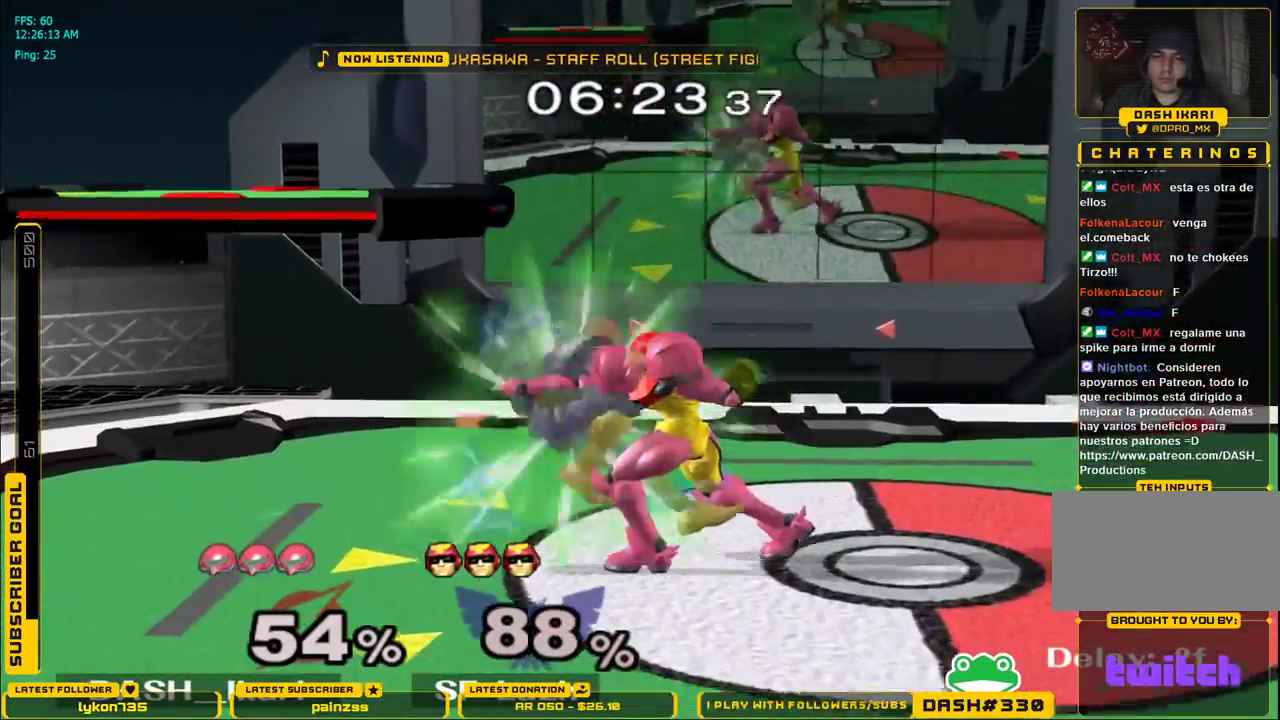
{"dt_ms": 500, "buttons": [], "left_stick": "center", "right_stick": "center", "events": [[183, "left_stick", "left"], [233, "X", "down"], [250, "X", "up"], [283, "left_stick", "center"], [317, "A", "down"], [450, "A", "up"]]}
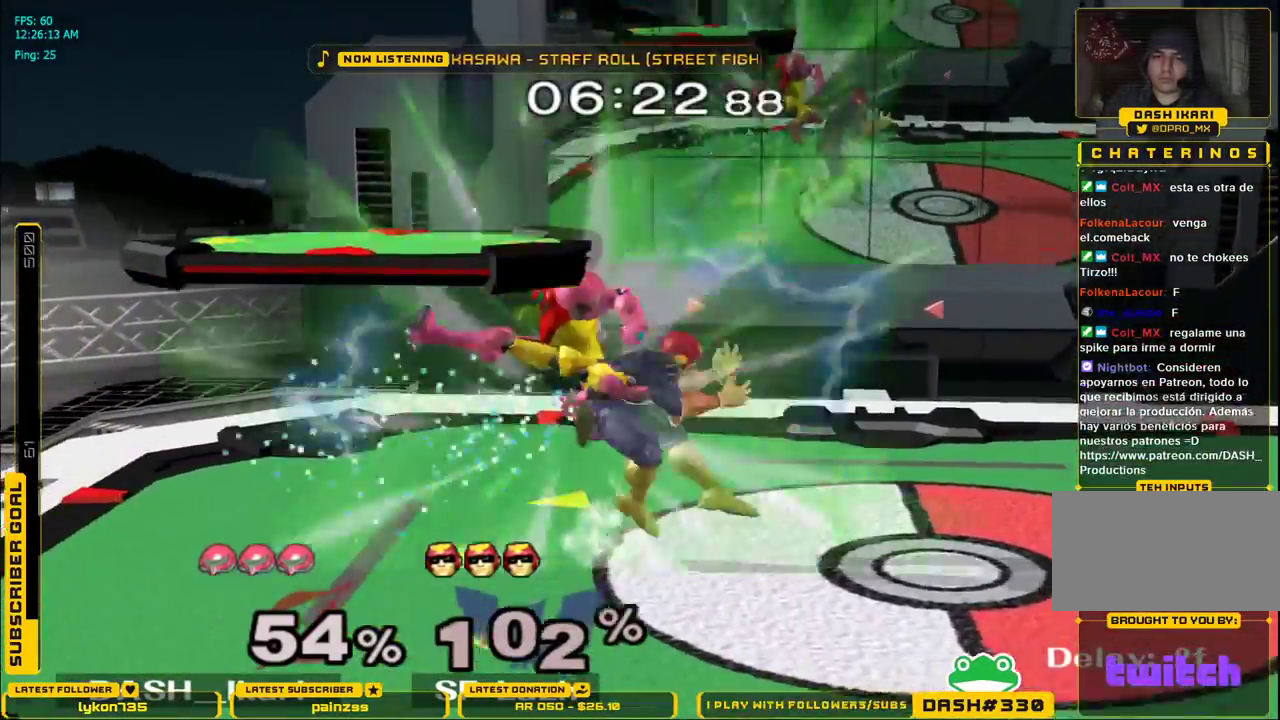
{"dt_ms": 1000, "buttons": [], "left_stick": "center", "right_stick": "center"}
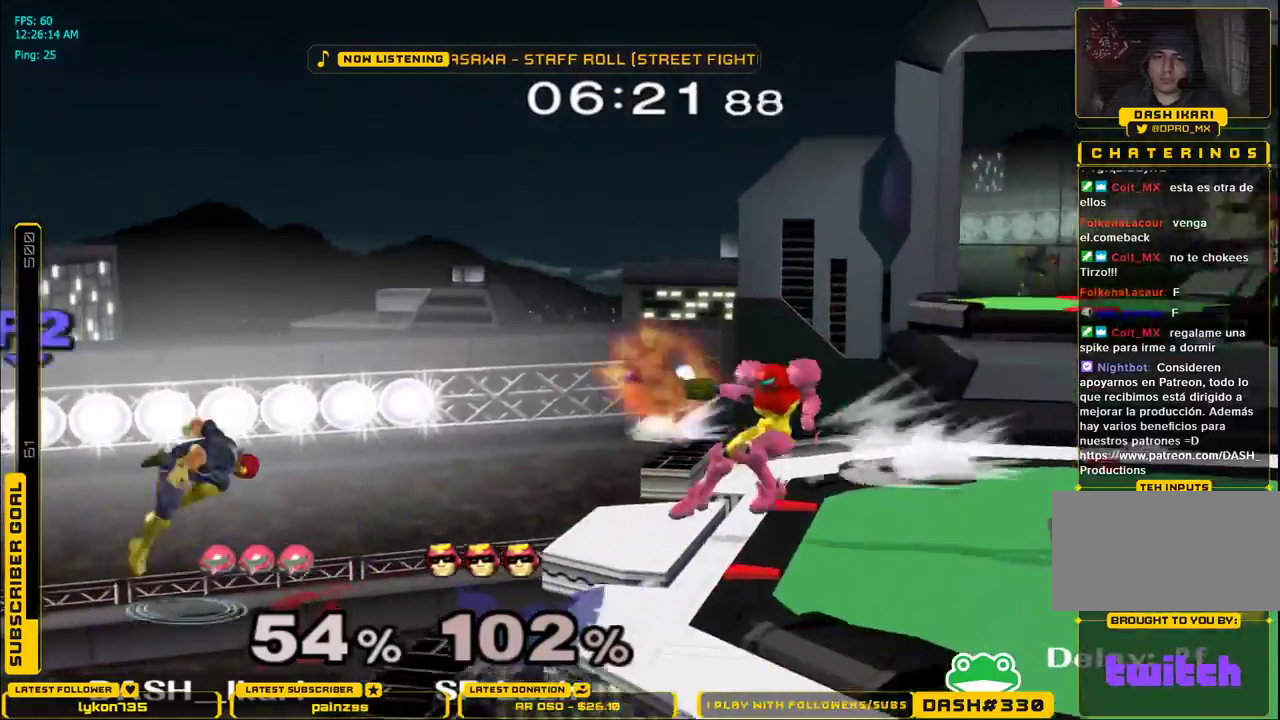
{"dt_ms": 500, "buttons": [], "left_stick": "down", "right_stick": "center", "events": [[183, "left_stick", "left"], [417, "left_stick", "down"]]}
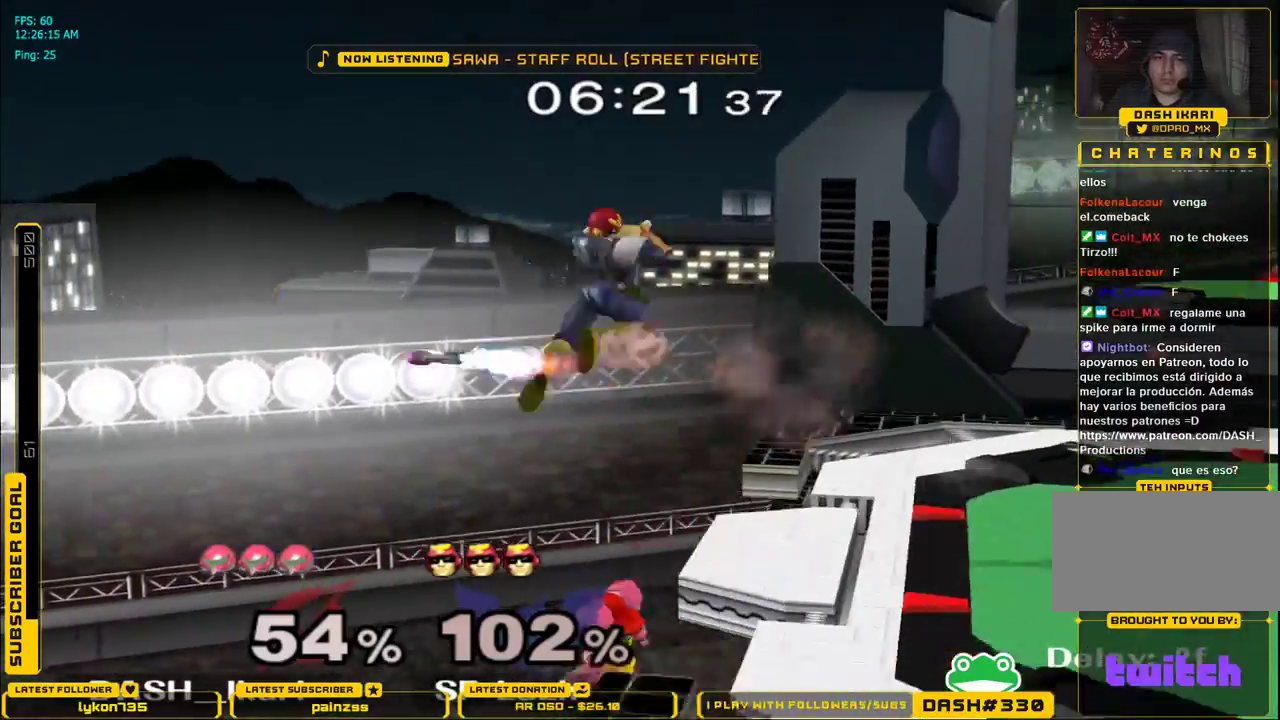
{"dt_ms": 500, "buttons": ["X"], "left_stick": "right", "right_stick": "down", "events": [[17, "X", "down"], [50, "left_stick", "right"], [83, "right_stick", "down"]]}
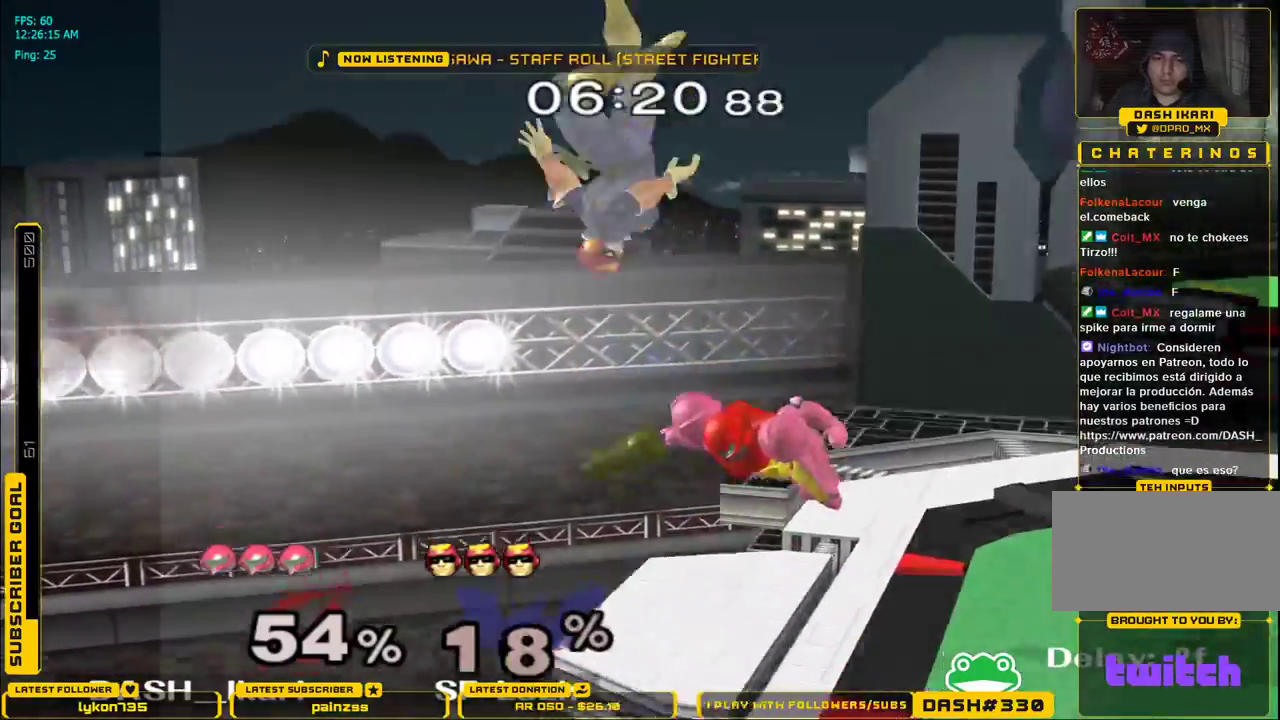
{"dt_ms": 500, "buttons": [], "left_stick": "right", "right_stick": "center", "events": [[117, "right_stick", "center"], [150, "X", "up"], [150, "left_stick", "down"], [167, "L1", "down"], [233, "L1", "up"], [283, "left_stick", "center"], [433, "left_stick", "right"], [483, "X", "down"], [500, "X", "up"]]}
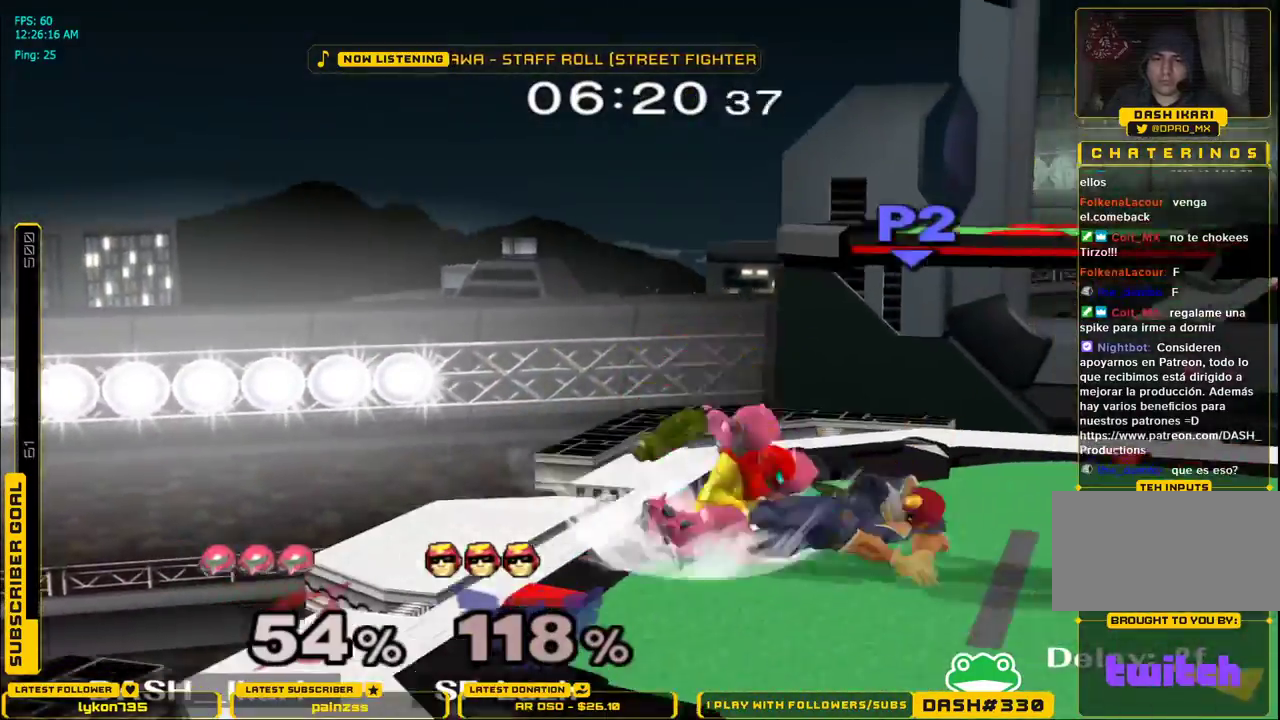
{"dt_ms": 500, "buttons": [], "left_stick": "right", "right_stick": "down"}
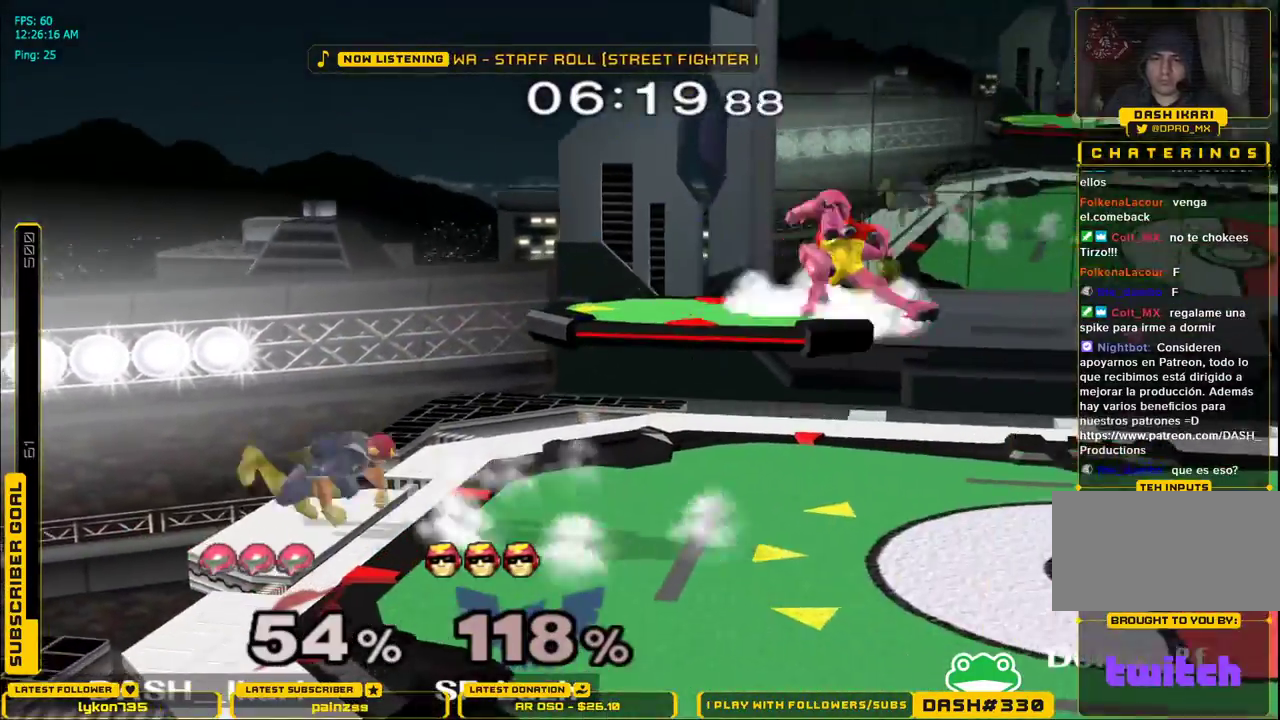
{"dt_ms": 500, "buttons": [], "left_stick": "left", "right_stick": "center", "events": [[50, "right_stick", "center"], [317, "left_stick", "left"], [333, "B", "down"], [450, "B", "up"]]}
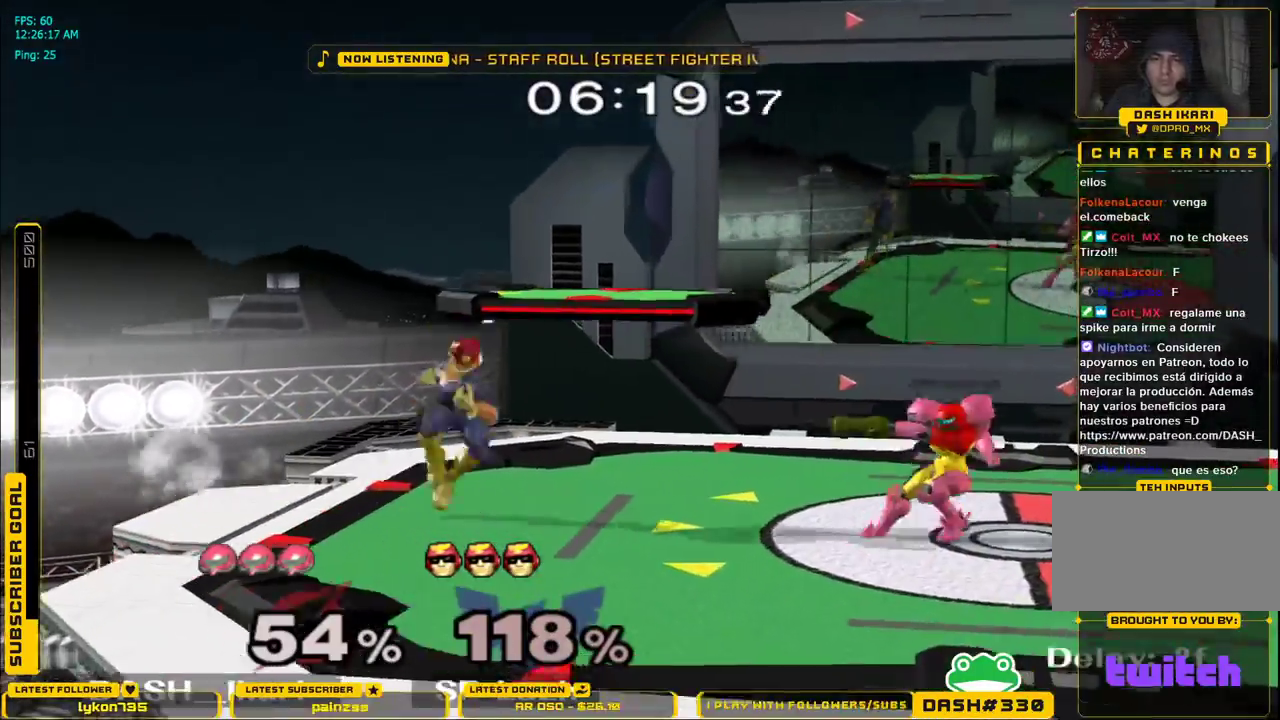
{"dt_ms": 500, "buttons": ["A", "X"], "left_stick": "center", "right_stick": "center", "events": [[17, "left_stick", "center"], [133, "left_stick", "left"], [150, "X", "down"], [233, "left_stick", "center"], [250, "A", "down"]]}
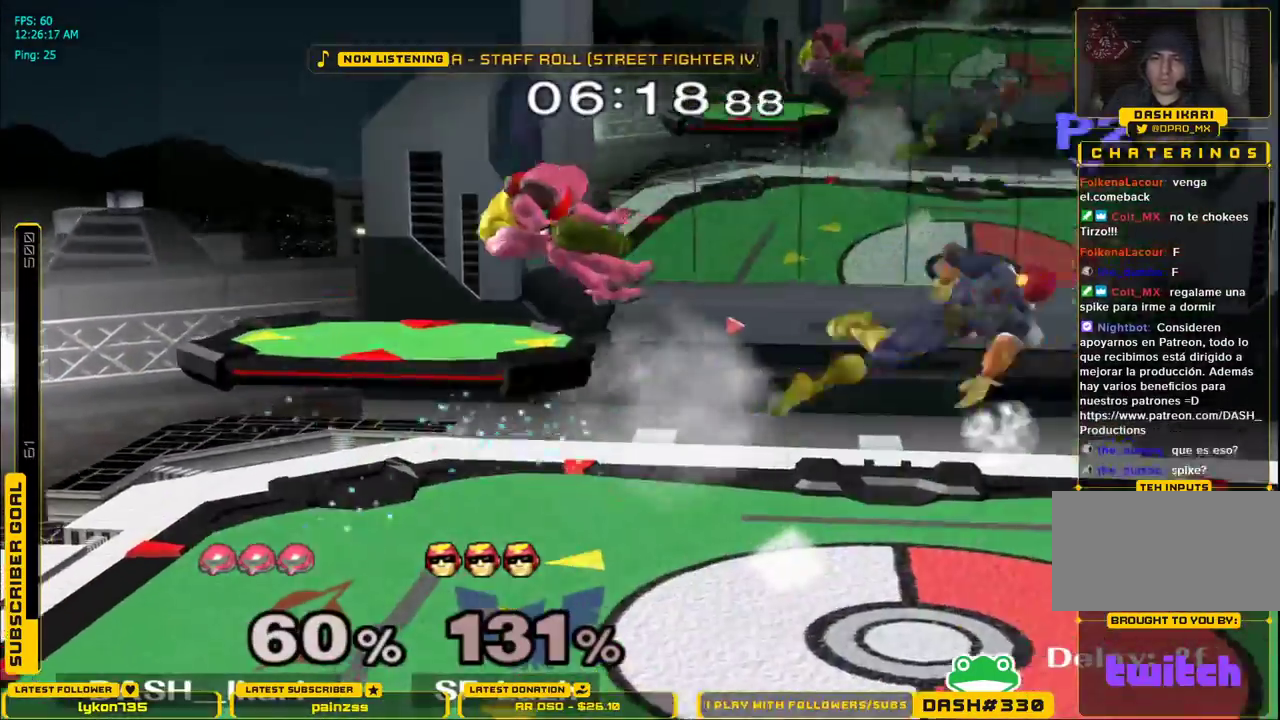
{"dt_ms": 500, "buttons": [], "left_stick": "center", "right_stick": "center", "events": [[67, "left_stick", "left"], [200, "X", "up"], [217, "A", "up"], [300, "B", "down"], [317, "B", "up"], [350, "left_stick", "center"]]}
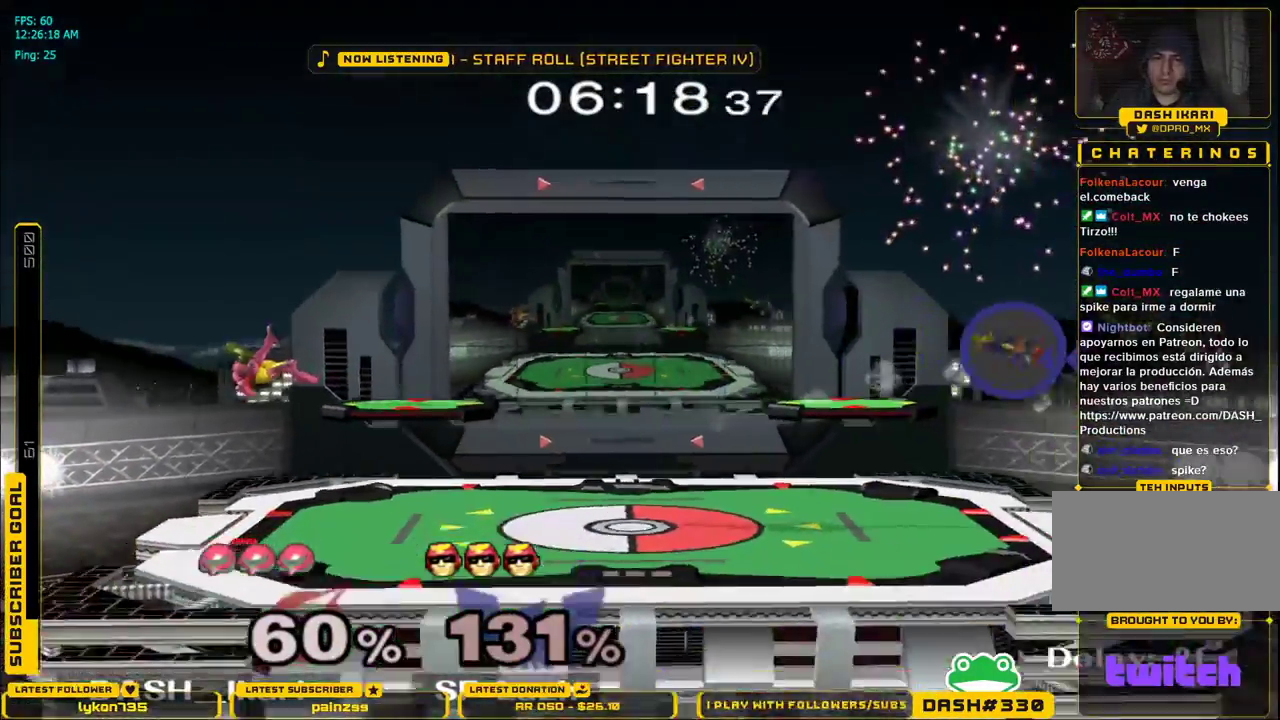
{"dt_ms": 500, "buttons": [], "left_stick": "center", "right_stick": "center", "events": [[50, "B", "down"], [50, "left_stick", "right"], [100, "B", "up"], [167, "B", "down"], [267, "B", "up"], [300, "left_stick", "center"]]}
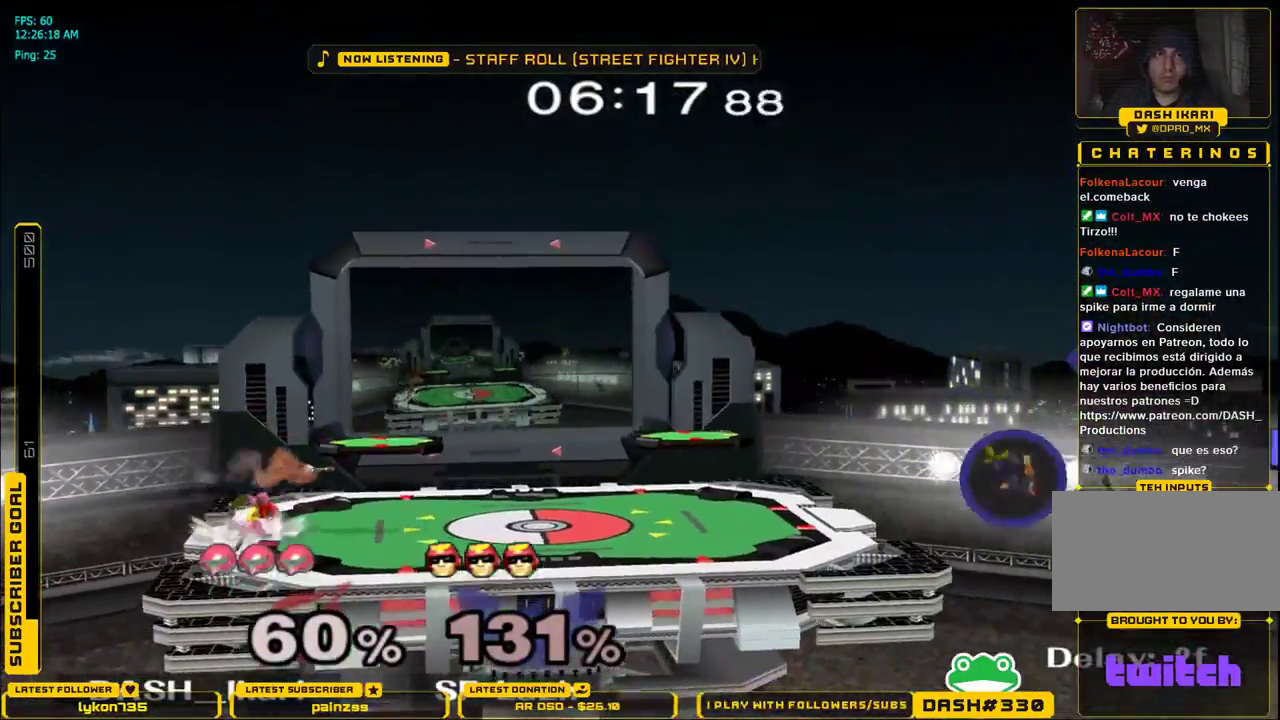
{"dt_ms": 500, "buttons": [], "left_stick": "right", "right_stick": "center", "events": [[67, "left_stick", "right"], [217, "X", "down"], [250, "X", "up"], [300, "B", "down"], [417, "B", "up"]]}
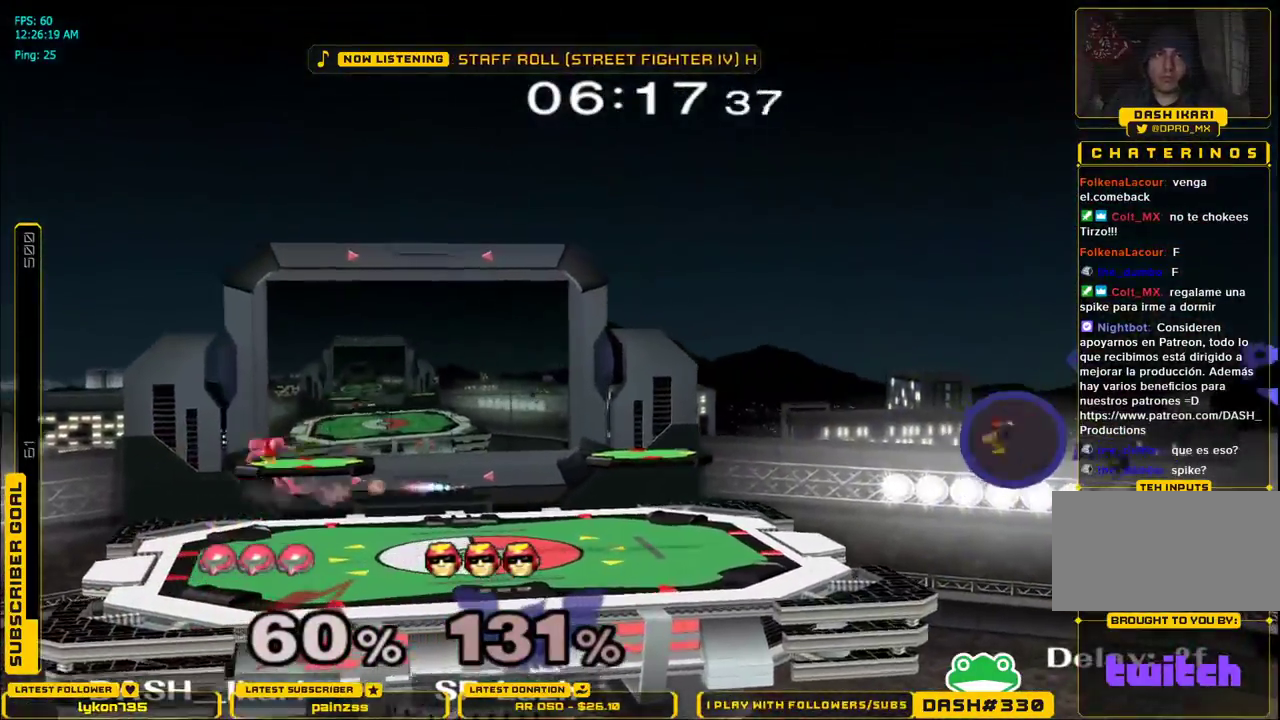
{"dt_ms": 500, "buttons": ["B"], "left_stick": "right", "right_stick": "center", "events": [[33, "left_stick", "center"], [250, "left_stick", "down"], [367, "left_stick", "center"], [417, "left_stick", "right"], [433, "B", "down"]]}
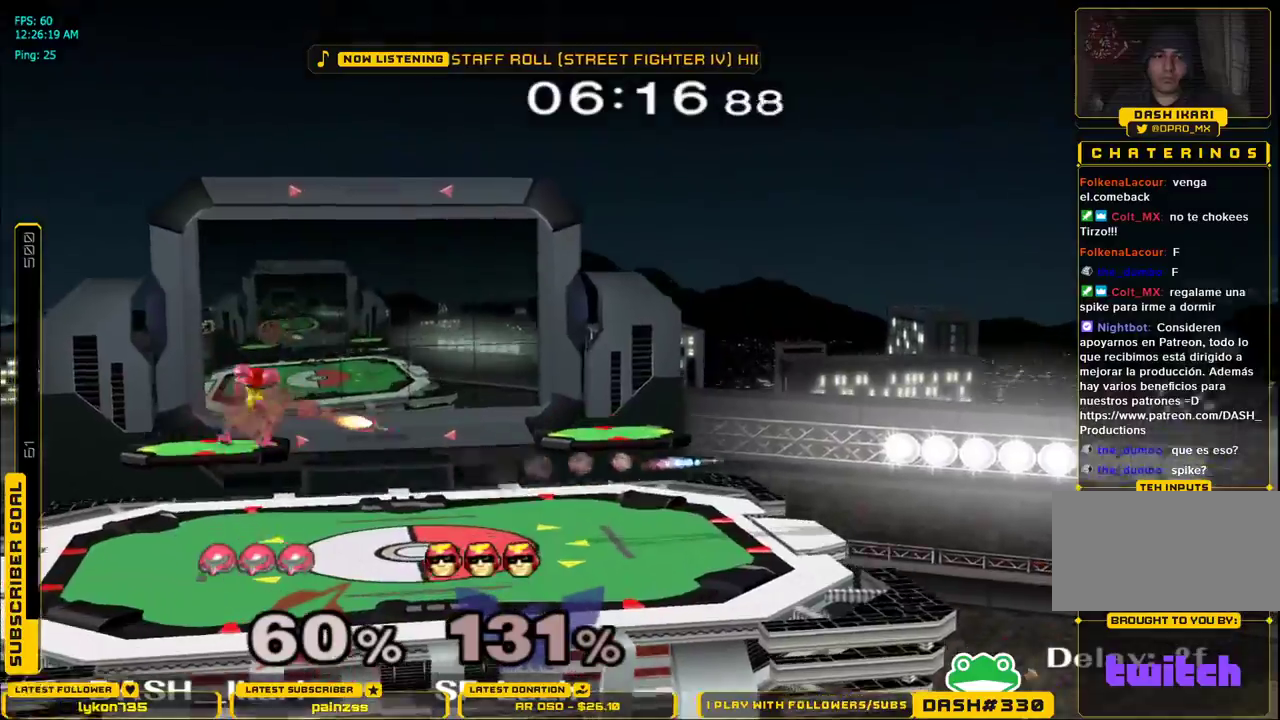
{"dt_ms": 500, "buttons": [], "left_stick": "center", "right_stick": "center", "events": [[67, "B", "up"], [183, "left_stick", "center"]]}
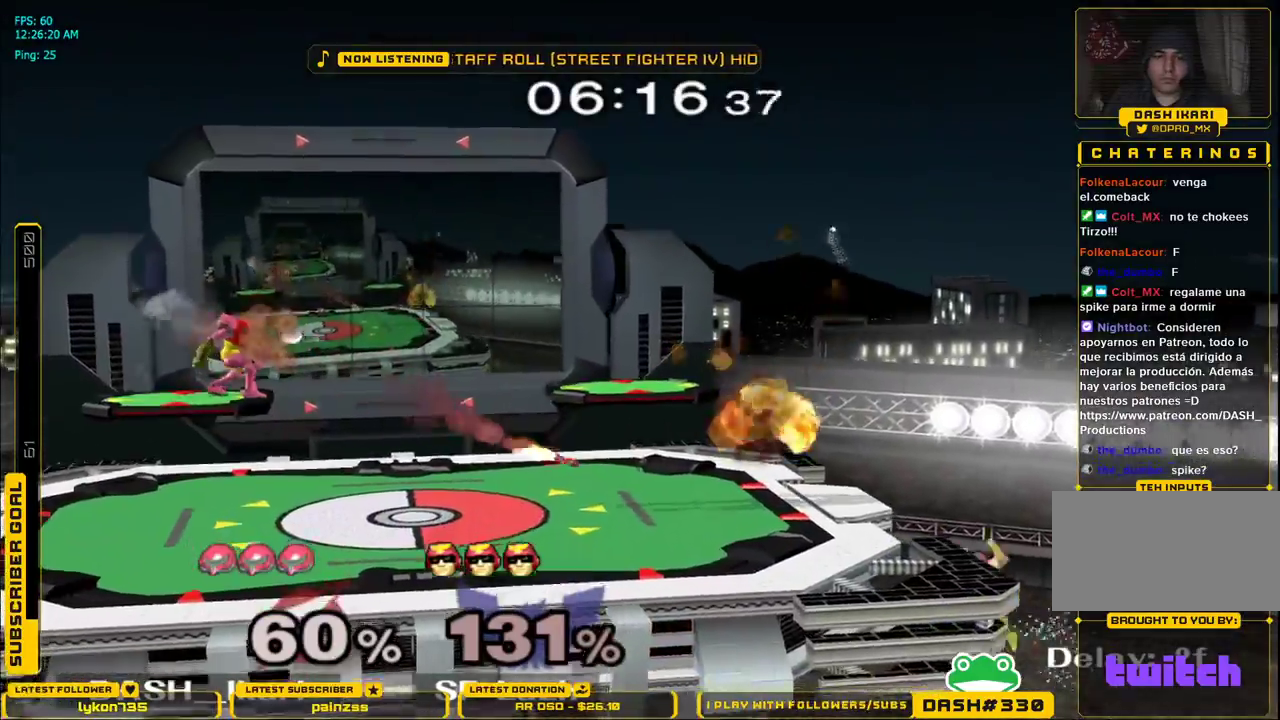
{"dt_ms": 500, "buttons": [], "left_stick": "right", "right_stick": "center", "events": [[333, "left_stick", "right"]]}
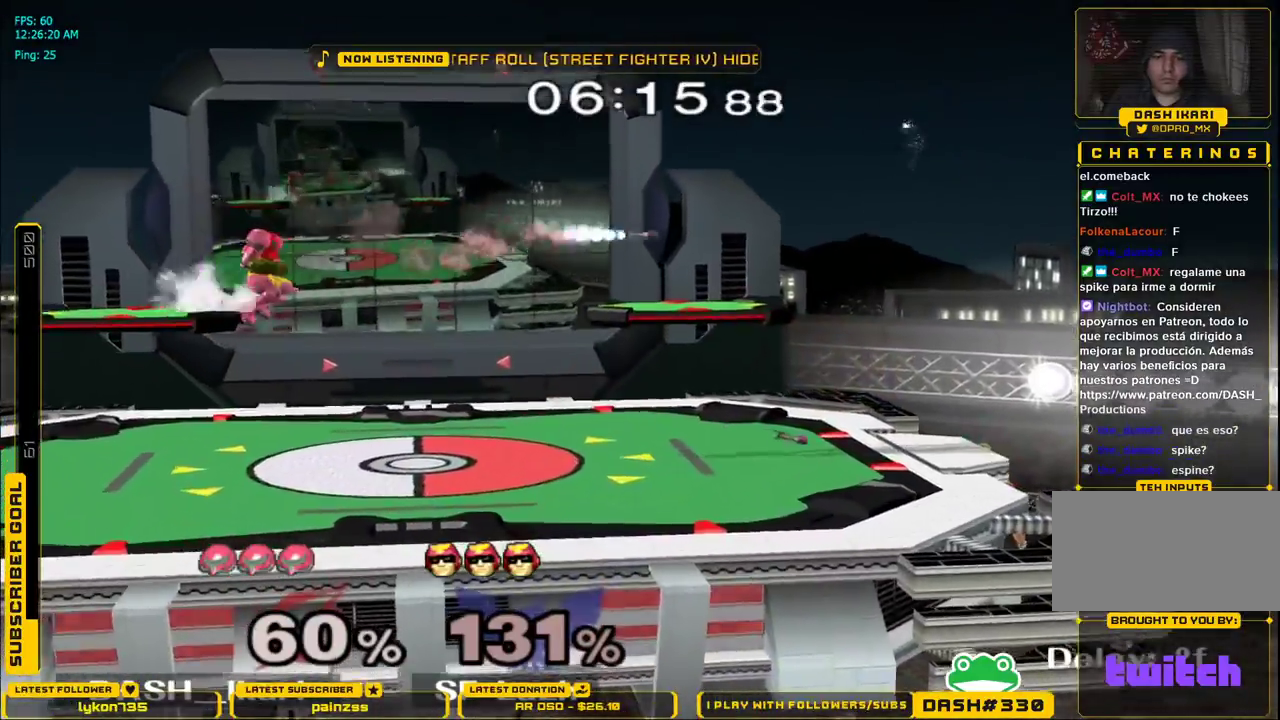
{"dt_ms": 500, "buttons": [], "left_stick": "center", "right_stick": "center", "events": [[17, "left_stick", "center"], [83, "B", "down"], [83, "left_stick", "right"], [200, "B", "up"], [267, "left_stick", "center"]]}
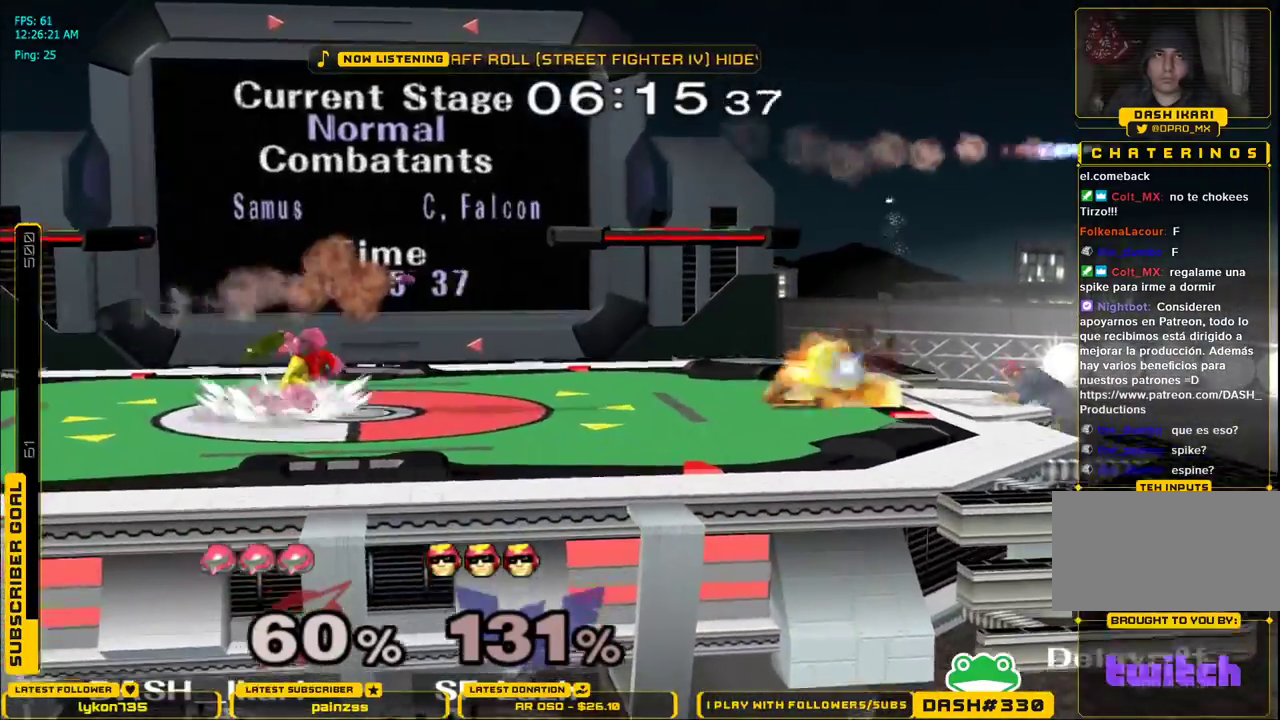
{"dt_ms": 500, "buttons": [], "left_stick": "right", "right_stick": "center", "events": [[67, "left_stick", "right"], [167, "X", "down"], [183, "X", "up"], [233, "B", "down"], [350, "B", "up"]]}
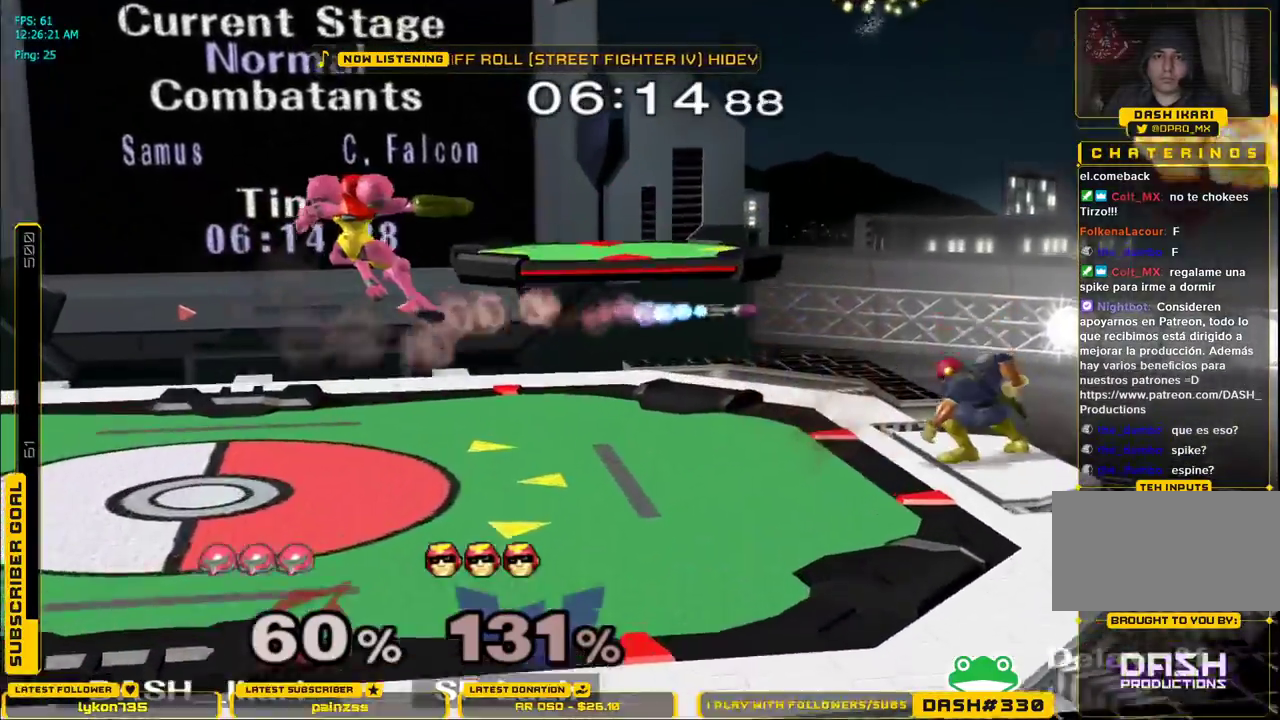
{"dt_ms": 500, "buttons": ["B"], "left_stick": "right", "right_stick": "center", "events": [[50, "left_stick", "center"], [367, "left_stick", "down"], [467, "left_stick", "right"], [500, "B", "down"]]}
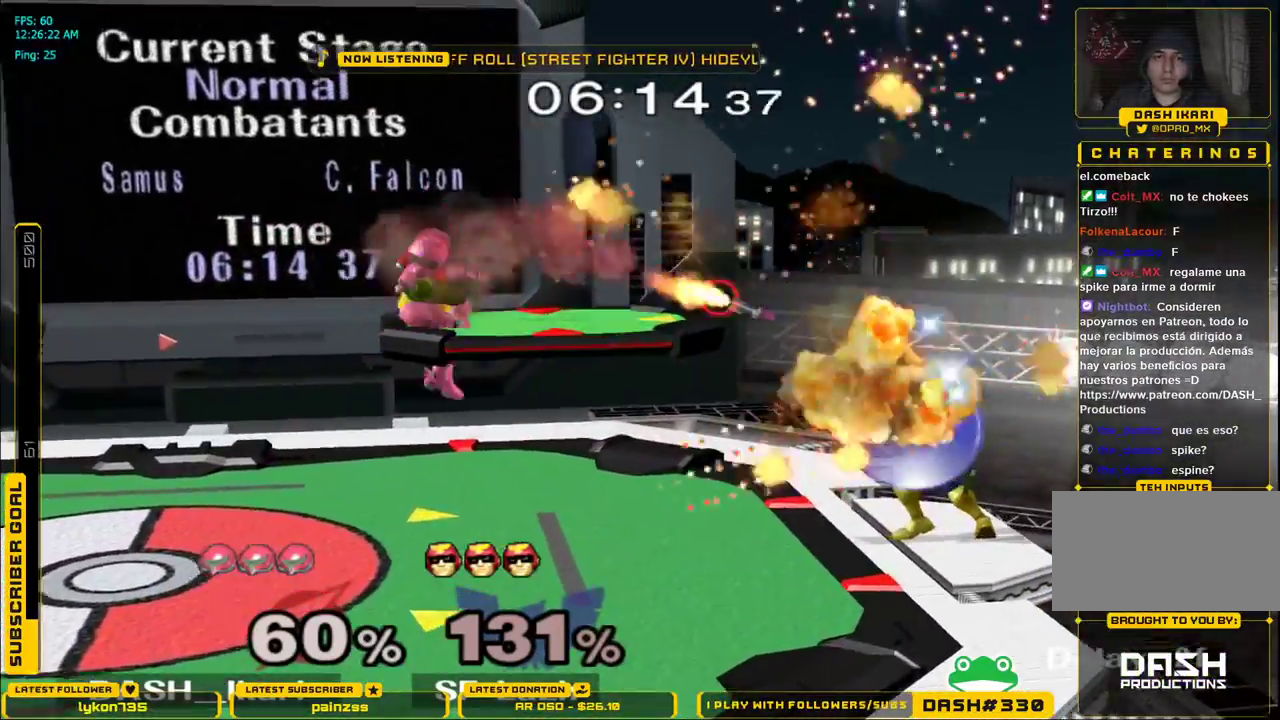
{"dt_ms": 500, "buttons": [], "left_stick": "right", "right_stick": "center", "events": [[117, "B", "up"], [167, "left_stick", "center"], [450, "left_stick", "right"], [483, "X", "down"], [500, "X", "up"]]}
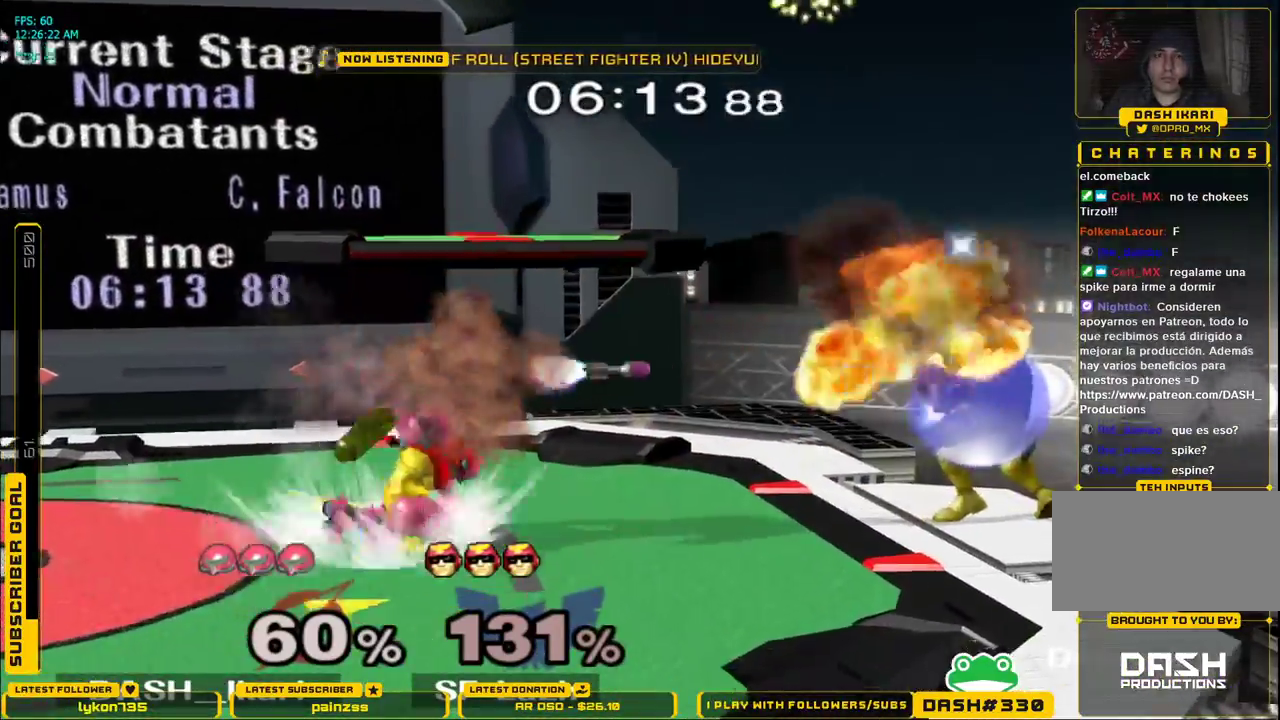
{"dt_ms": 500, "buttons": ["A"], "left_stick": "center", "right_stick": "center", "events": [[67, "left_stick", "center"], [317, "A", "down"]]}
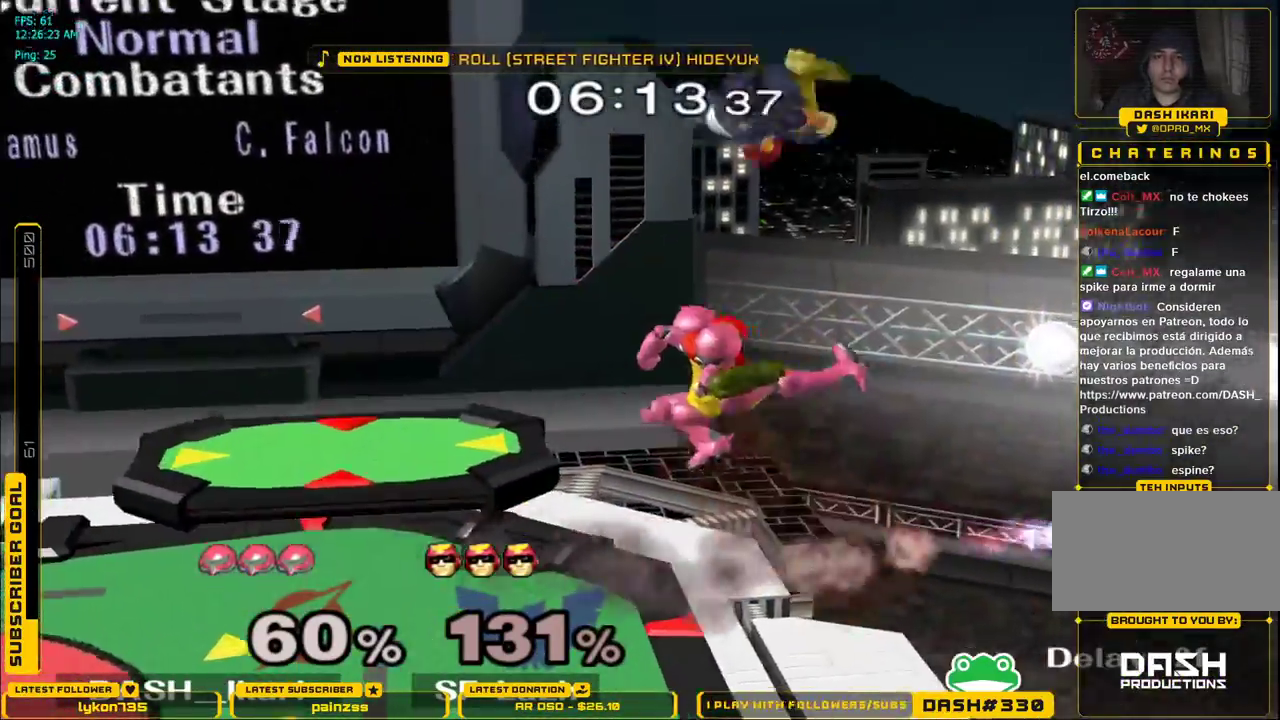
{"dt_ms": 500, "buttons": [], "left_stick": "left", "right_stick": "center"}
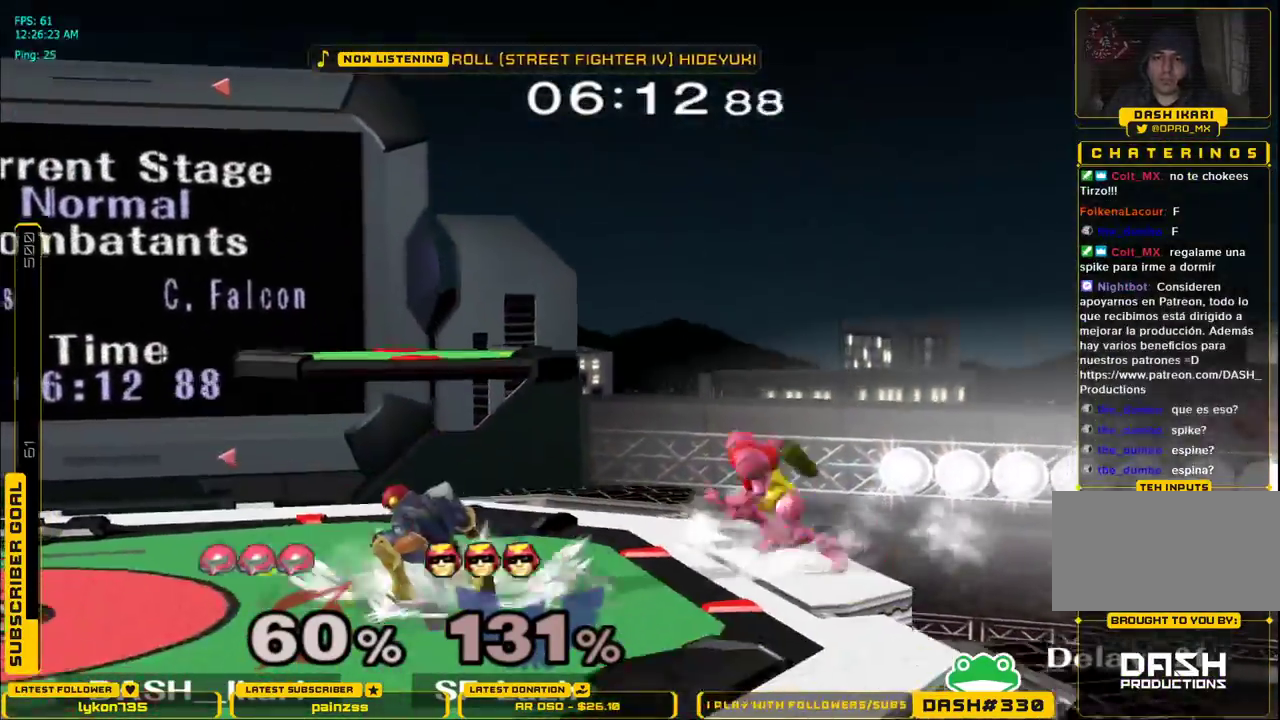
{"dt_ms": 1000, "buttons": [], "left_stick": "center", "right_stick": "center"}
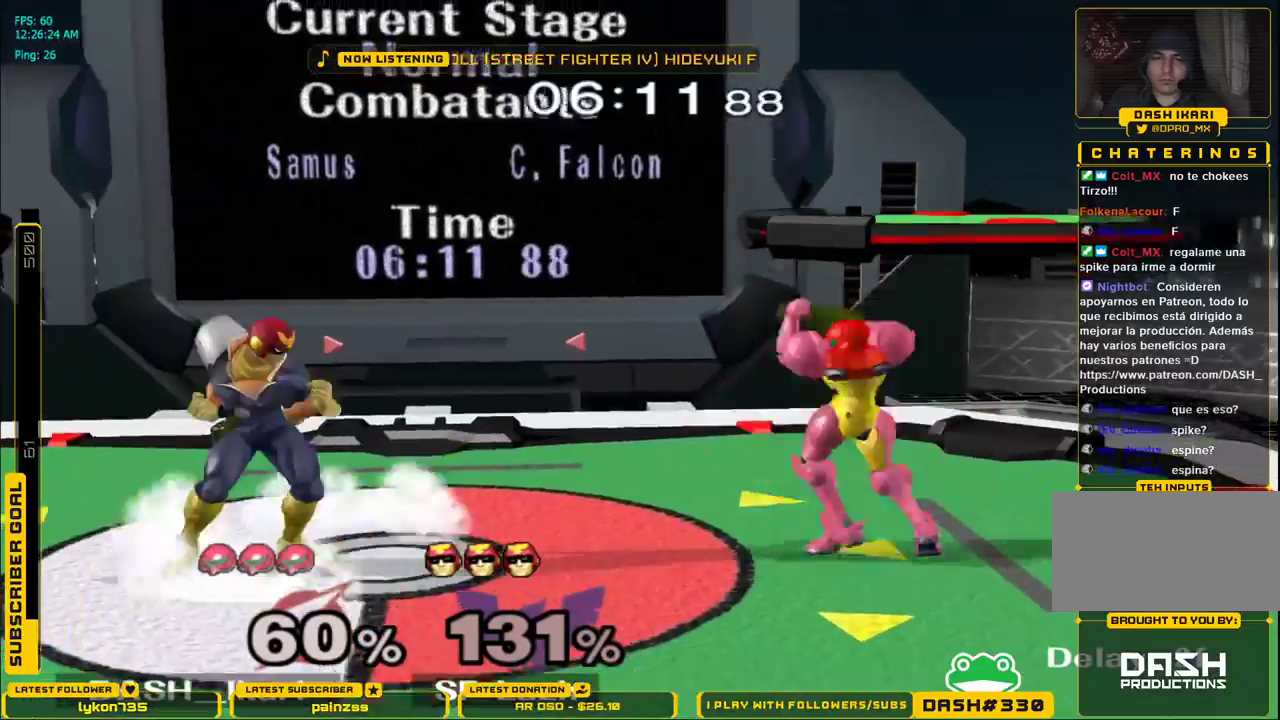
{"dt_ms": 500, "buttons": [], "left_stick": "center", "right_stick": "center", "events": [[33, "X", "down"], [67, "X", "up"], [83, "left_stick", "down-right"], [100, "L1", "down"], [217, "L1", "up"], [233, "left_stick", "center"], [350, "B", "down"], [433, "B", "up"]]}
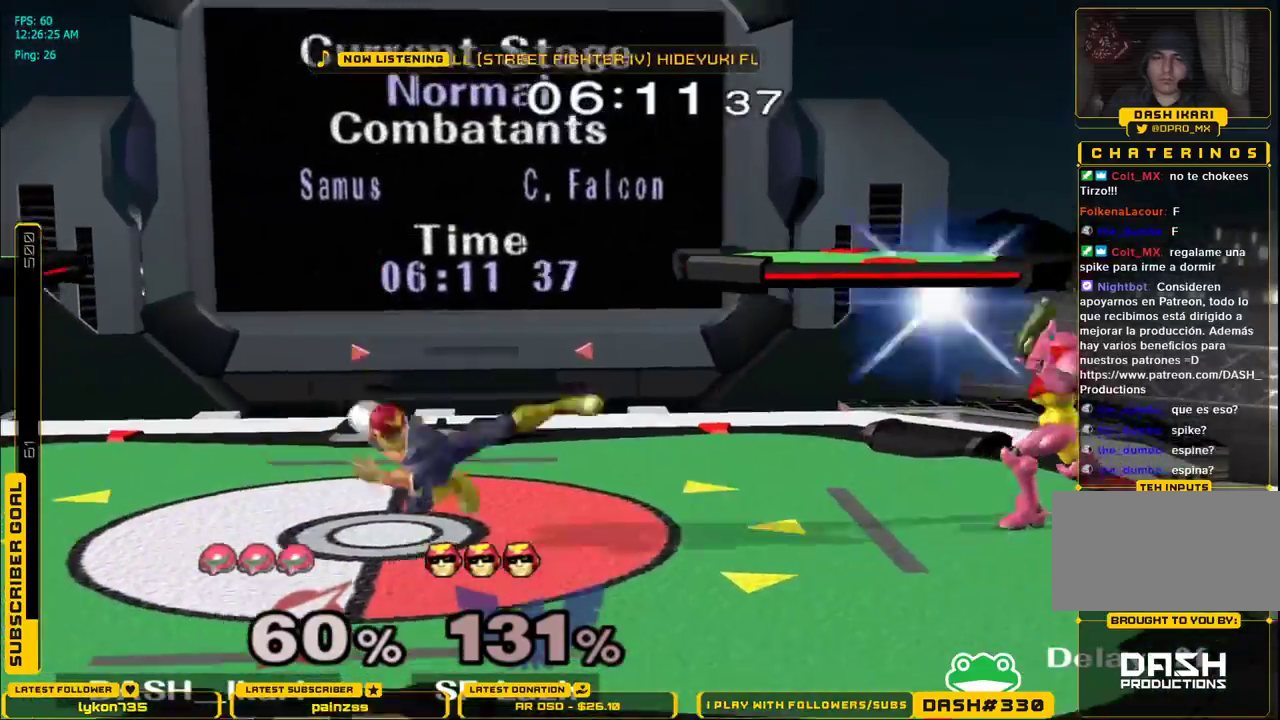
{"dt_ms": 1000, "buttons": ["A"], "left_stick": "left", "right_stick": "center"}
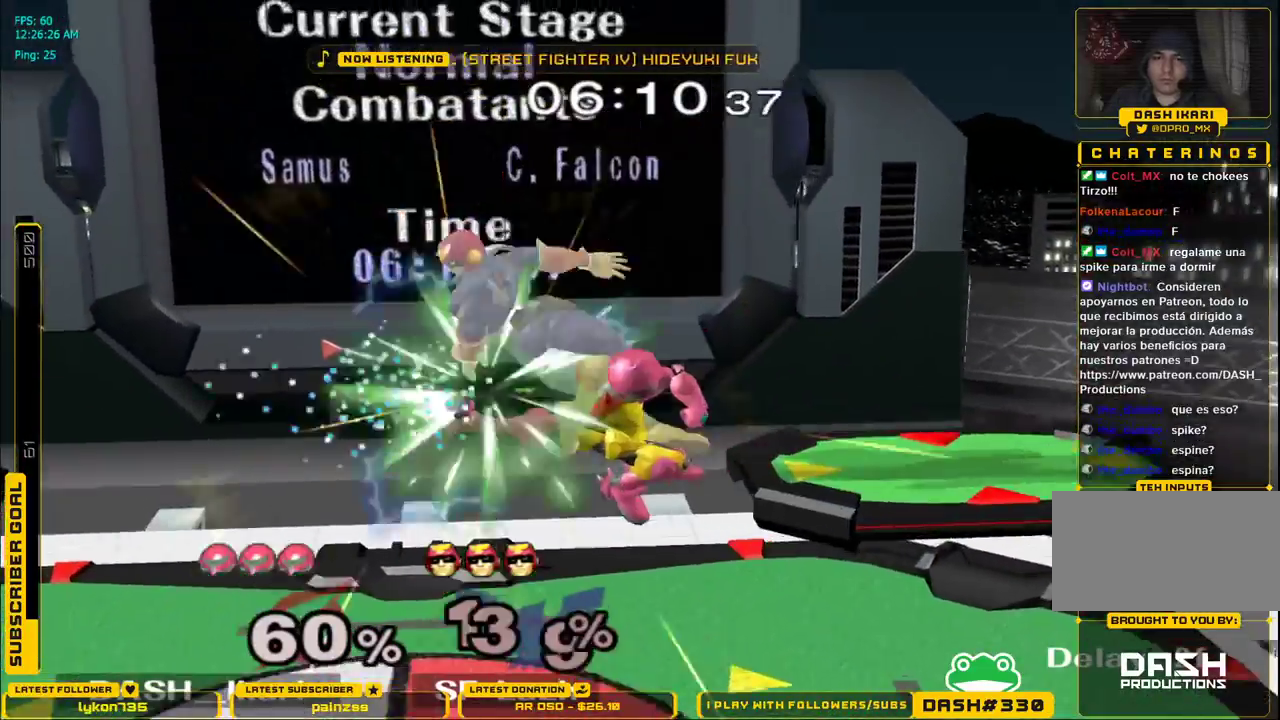
{"dt_ms": 500, "buttons": [], "left_stick": "left", "right_stick": "center", "events": [[33, "A", "up"], [67, "A", "down"], [100, "A", "up"], [150, "A", "down"], [233, "A", "up"]]}